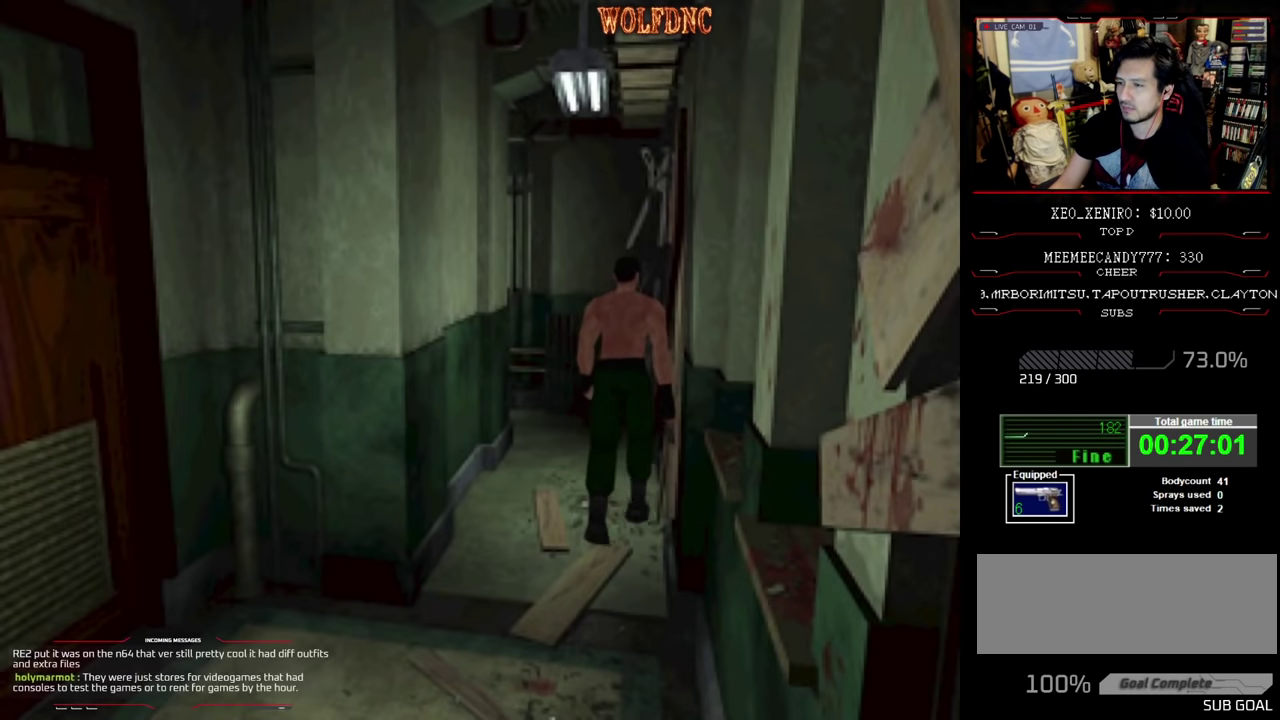
Gameplay with a controller (PlayStation layout); each line is a JSON object with the inputs held at the frame after it. "events" lists button and stick changes between this image and that frame as [ms after this image, input, new state], when the widget could be followed in between. Not read: L3 R3.
{"buttons": ["DPAD_DOWN"], "events": [[300, "DPAD_DOWN", "down"]]}
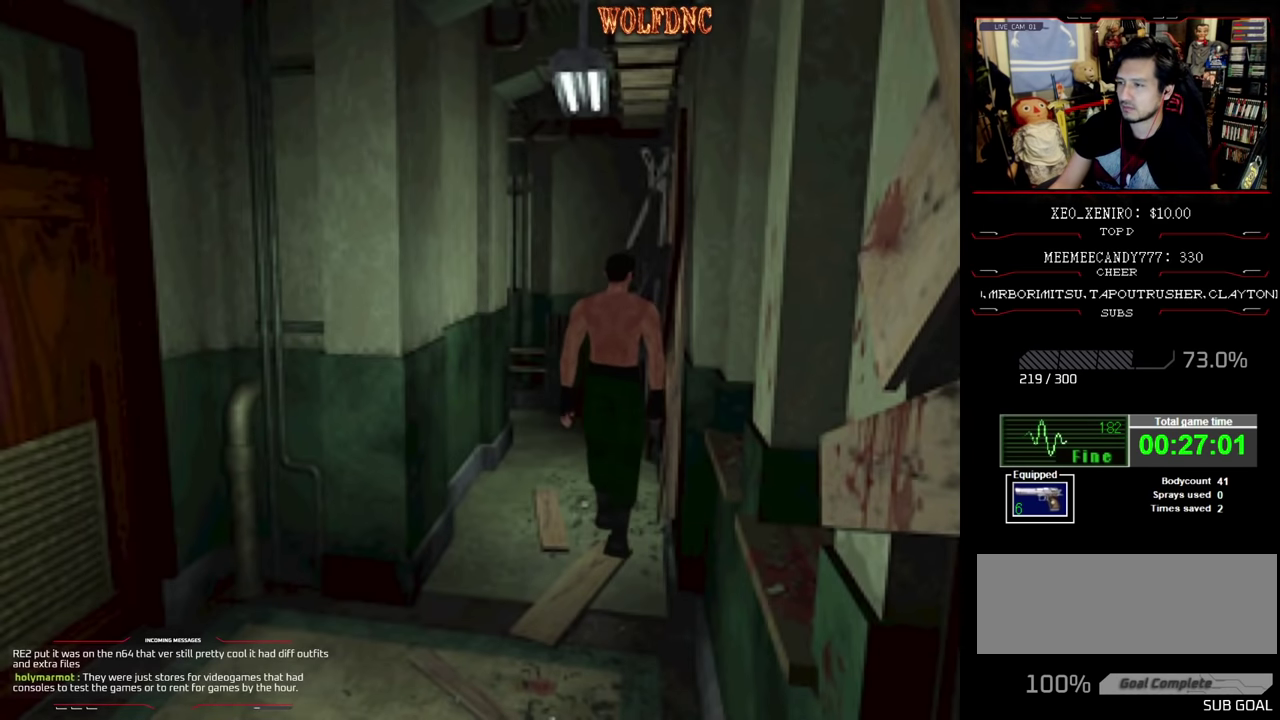
{"buttons": ["SQUARE", "DPAD_UP"], "events": [[84, "DPAD_DOWN", "up"], [217, "DPAD_UP", "down"], [267, "SQUARE", "down"]]}
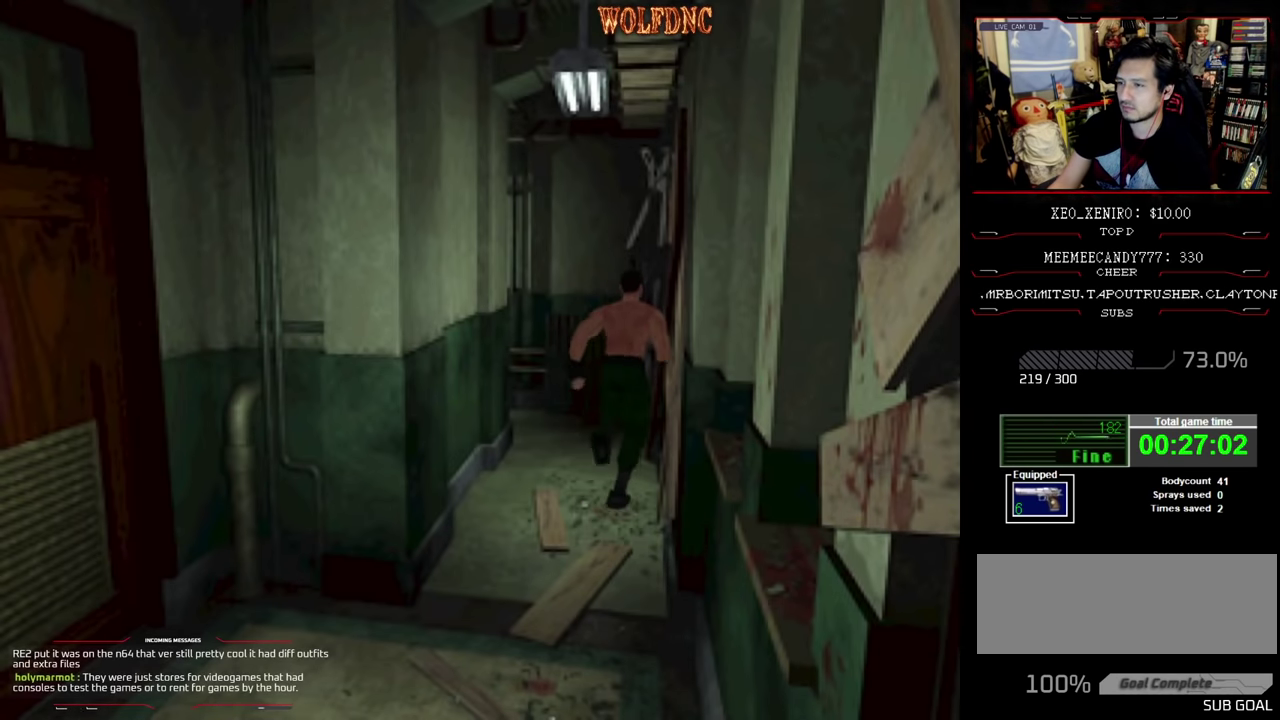
{"buttons": ["SQUARE", "DPAD_UP"], "events": [[50, "DPAD_LEFT", "down"], [134, "DPAD_LEFT", "up"], [284, "DPAD_LEFT", "down"], [417, "DPAD_LEFT", "up"]]}
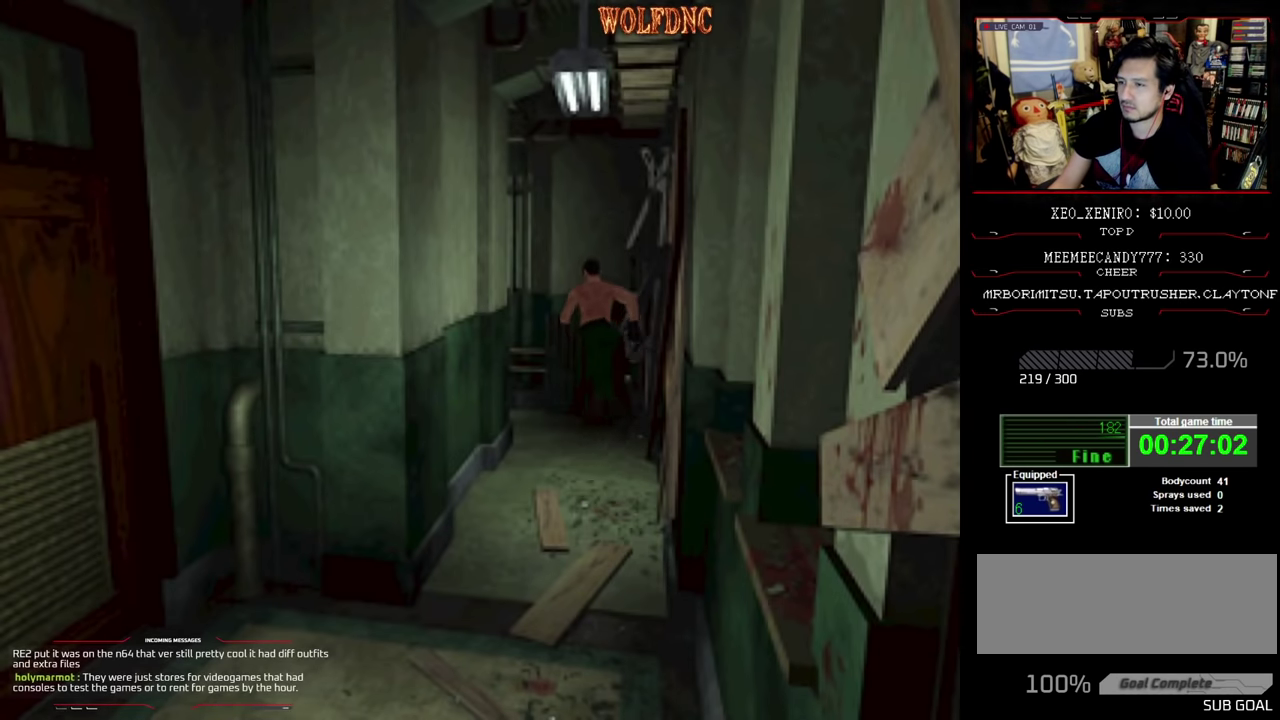
{"buttons": ["R1"], "events": [[17, "DPAD_LEFT", "down"], [434, "DPAD_LEFT", "up"], [434, "R1", "down"], [434, "SQUARE", "up"], [484, "DPAD_UP", "up"]]}
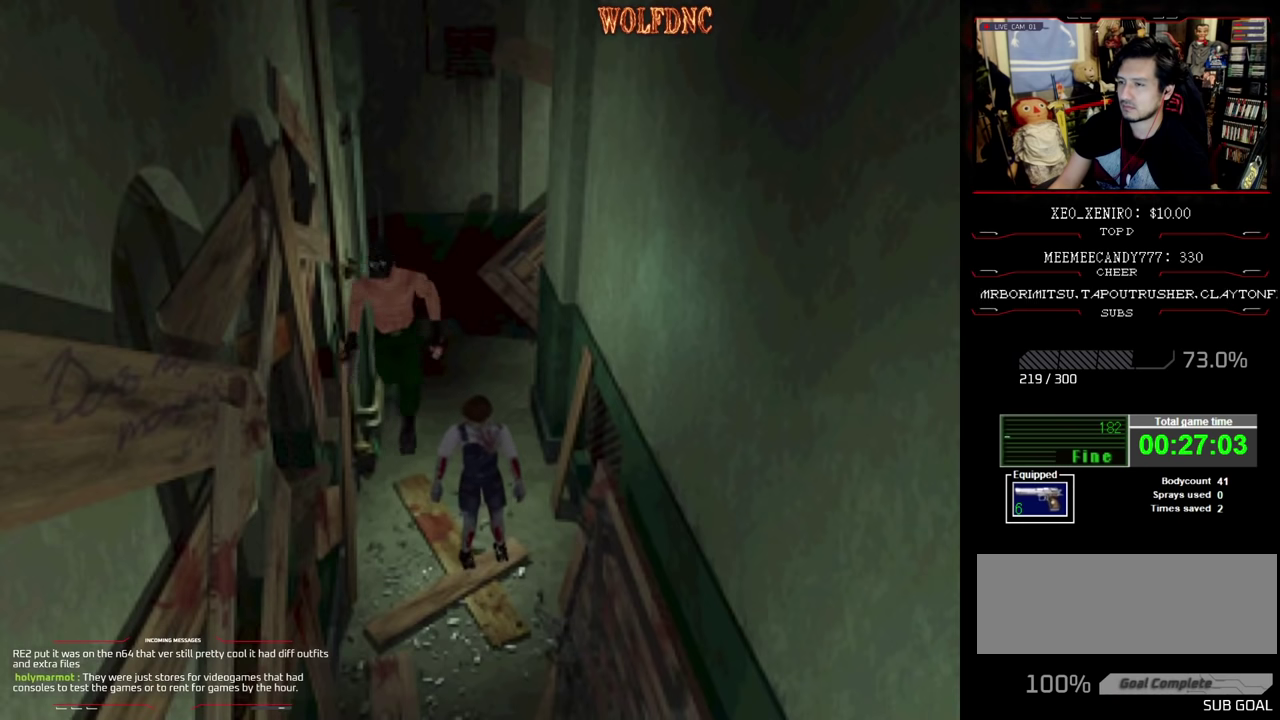
{"buttons": ["R1"], "events": []}
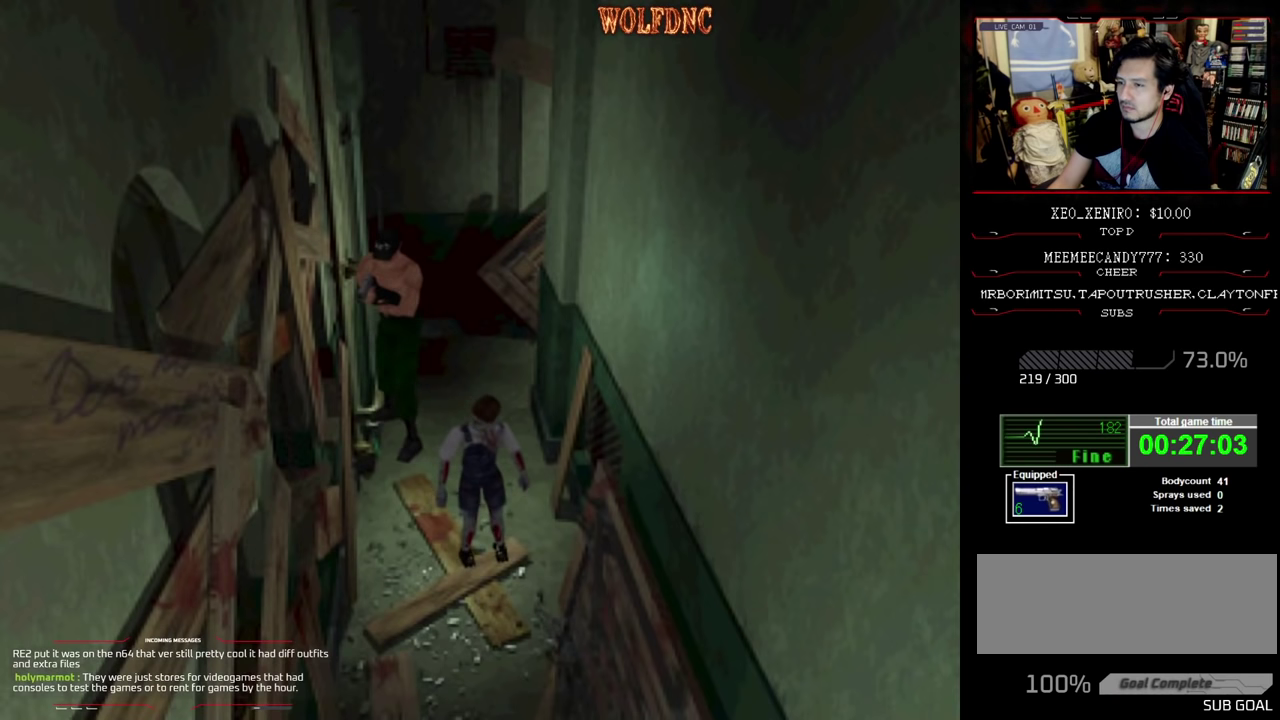
{"buttons": ["CROSS", "R1"], "events": [[34, "DPAD_LEFT", "down"], [134, "DPAD_LEFT", "up"], [317, "CROSS", "down"]]}
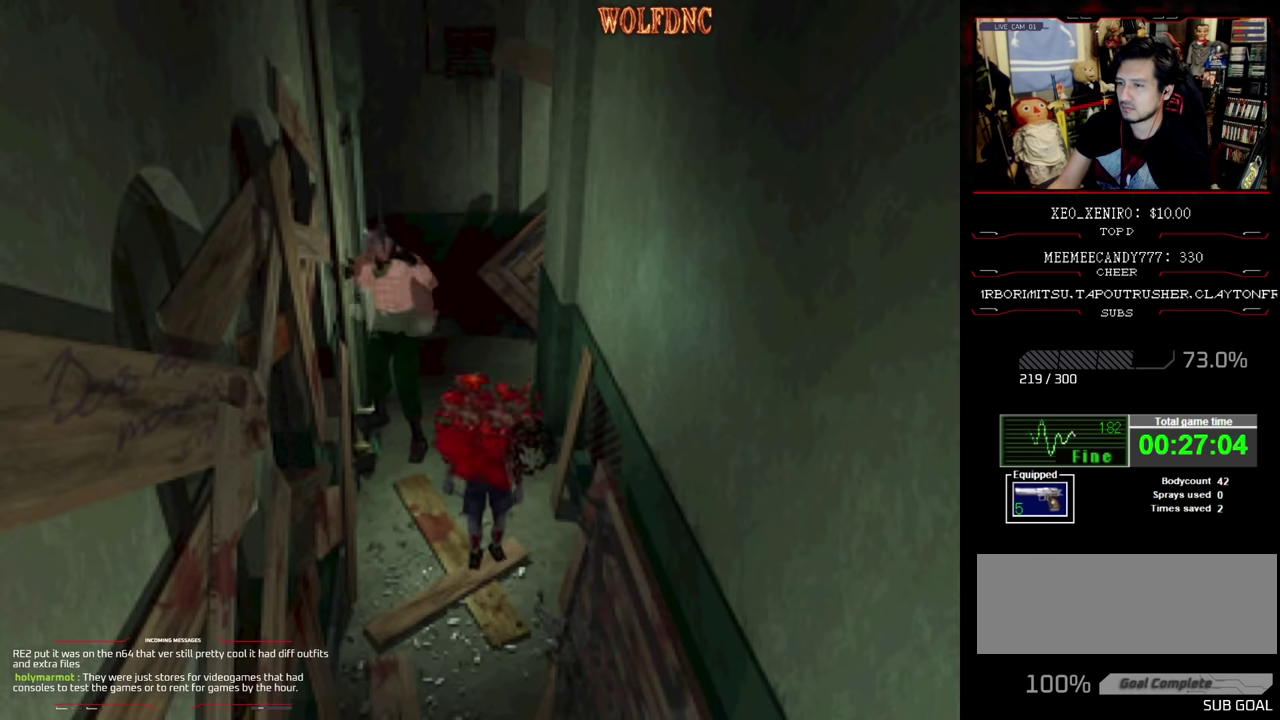
{"buttons": ["CROSS", "R1", "DPAD_RIGHT"], "events": [[200, "DPAD_RIGHT", "down"], [334, "DPAD_RIGHT", "up"], [384, "DPAD_RIGHT", "down"]]}
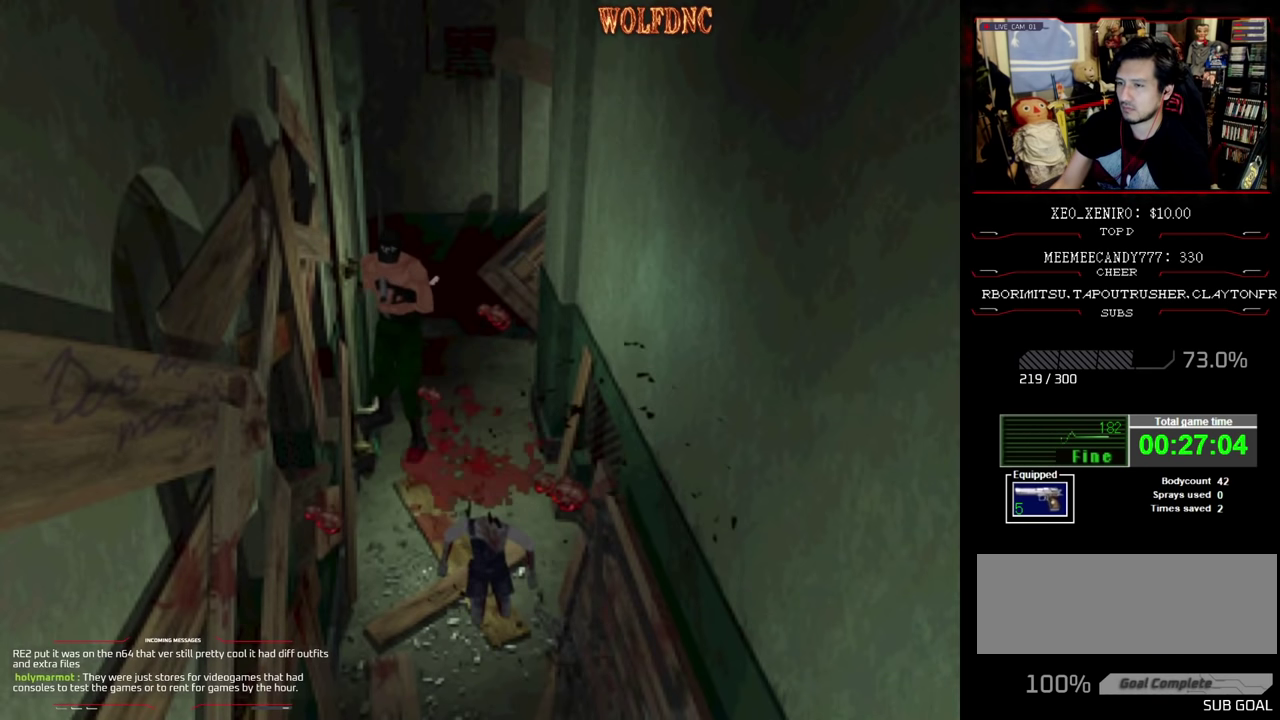
{"buttons": ["CROSS", "R1"], "events": [[34, "DPAD_RIGHT", "up"], [267, "R1", "up"], [400, "DPAD_LEFT", "down"], [400, "R1", "down"], [450, "DPAD_LEFT", "up"], [450, "R1", "up"], [500, "R1", "down"]]}
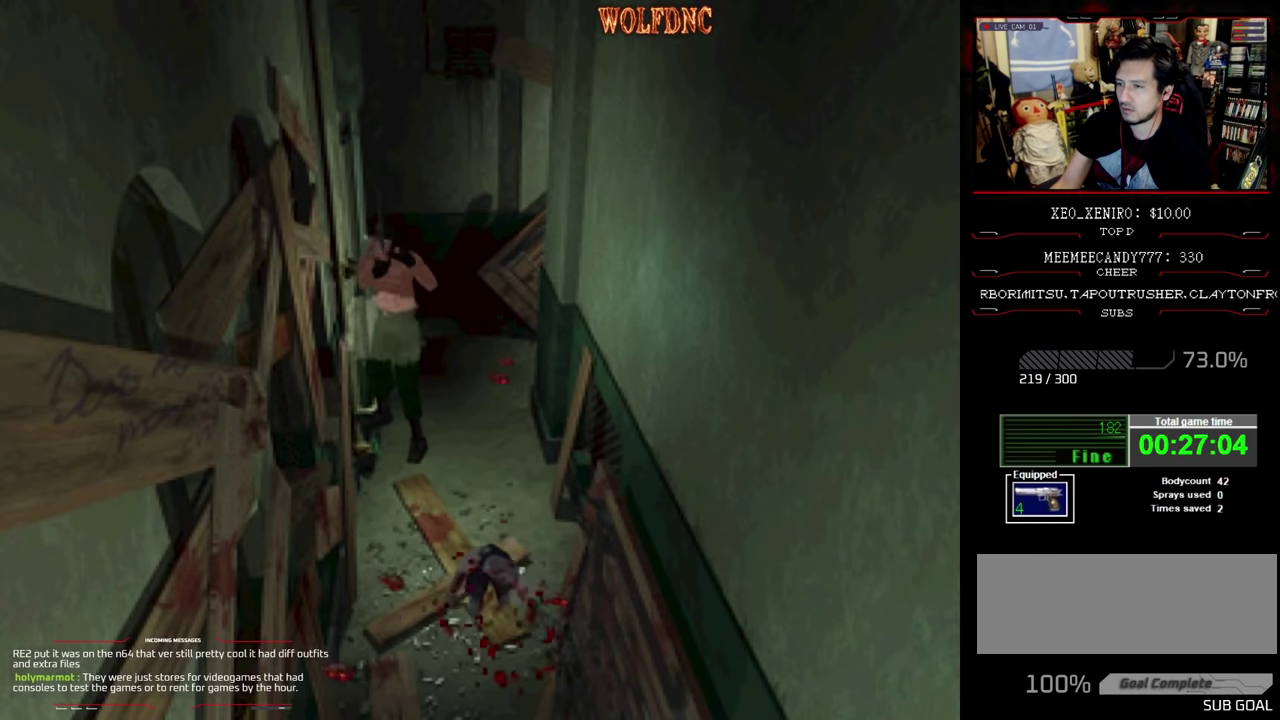
{"buttons": ["CROSS"], "events": [[367, "R1", "up"], [417, "R1", "down"], [467, "R1", "up"]]}
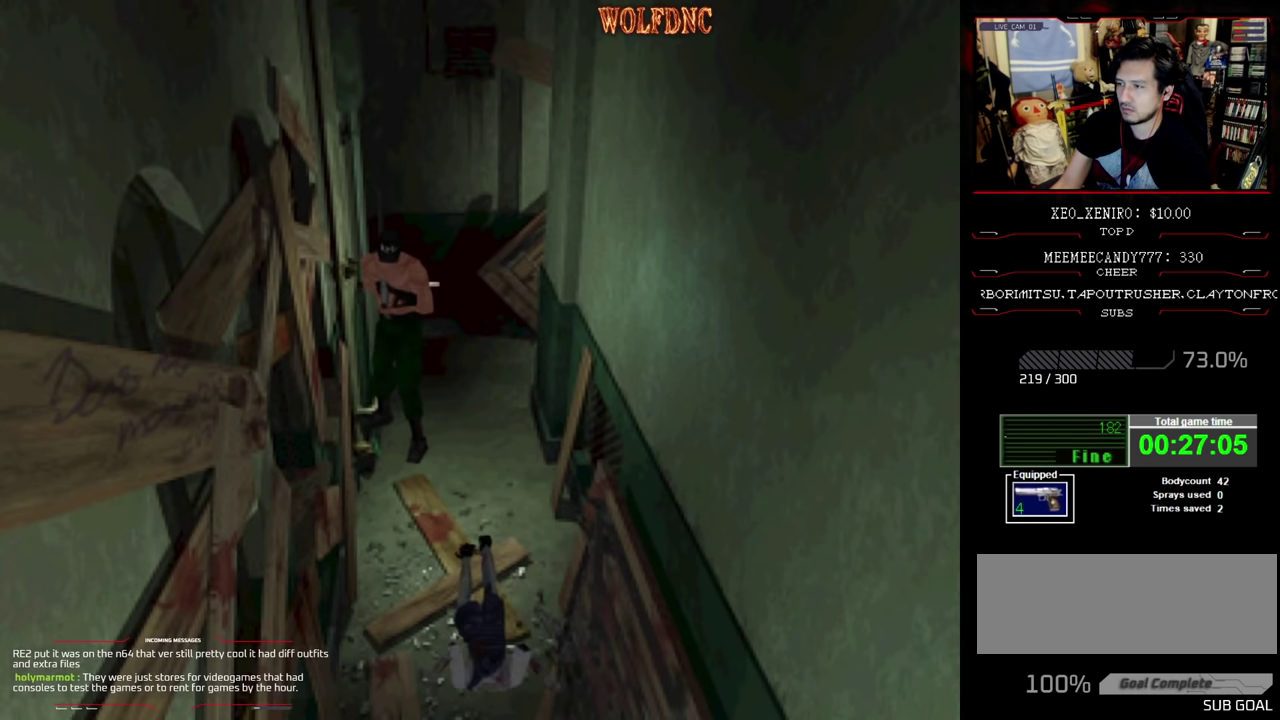
{"buttons": ["CROSS", "R1"], "events": [[17, "R1", "down"], [150, "R1", "up"], [200, "R1", "down"], [250, "R1", "up"], [300, "R1", "down"]]}
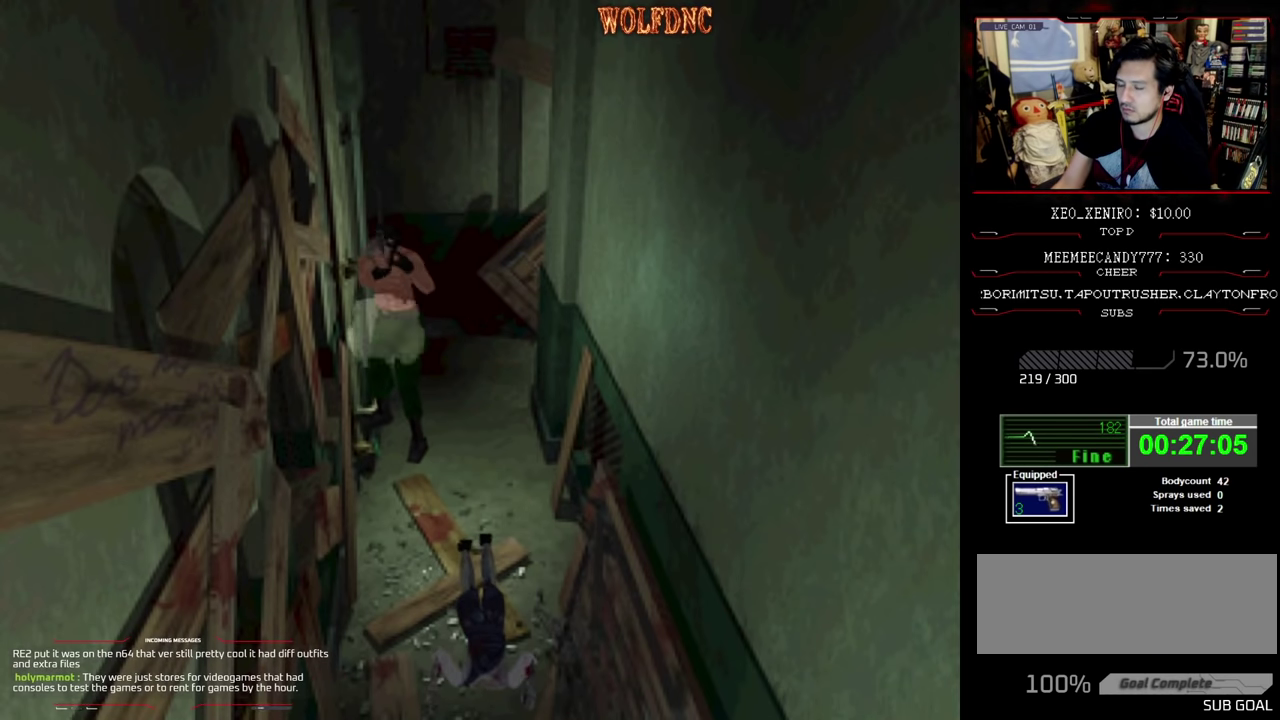
{"buttons": ["CROSS", "R1"], "events": [[167, "R1", "up"], [217, "R1", "down"], [267, "R1", "up"], [317, "R1", "down"]]}
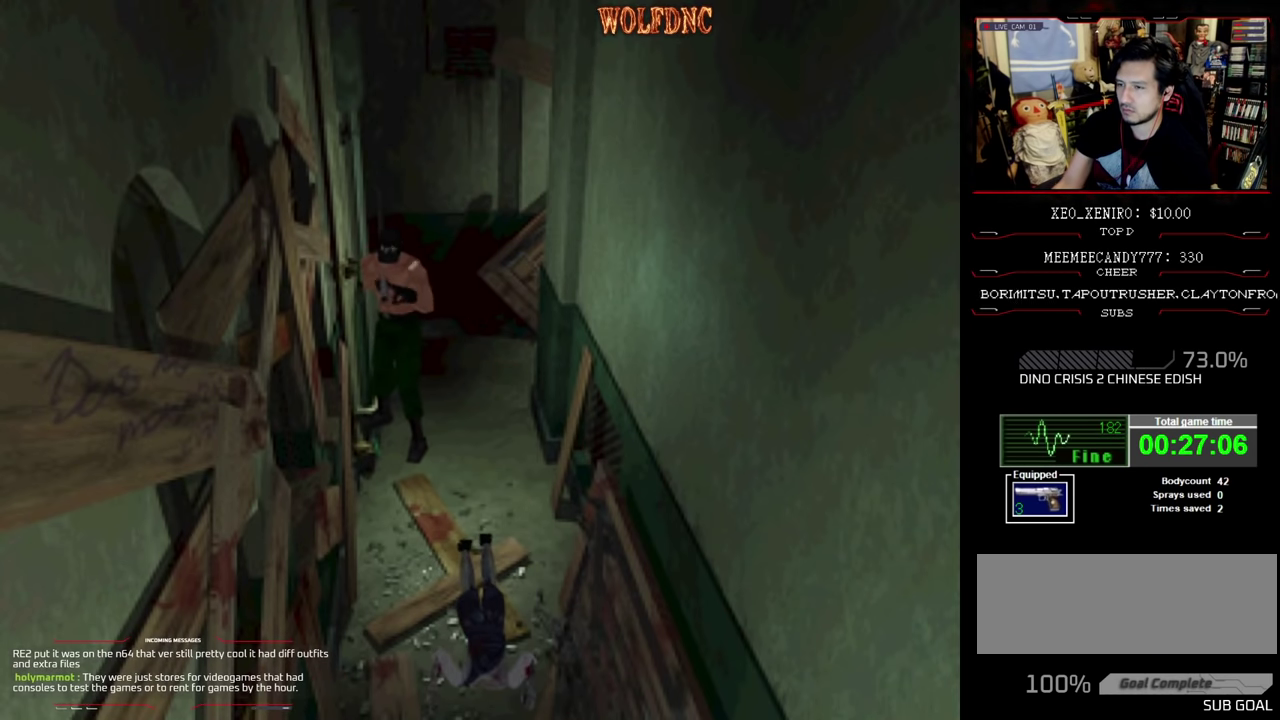
{"buttons": ["CROSS"], "events": [[84, "R1", "up"], [134, "R1", "down"], [184, "R1", "up"], [234, "R1", "down"], [284, "R1", "up"], [334, "R1", "down"], [467, "R1", "up"]]}
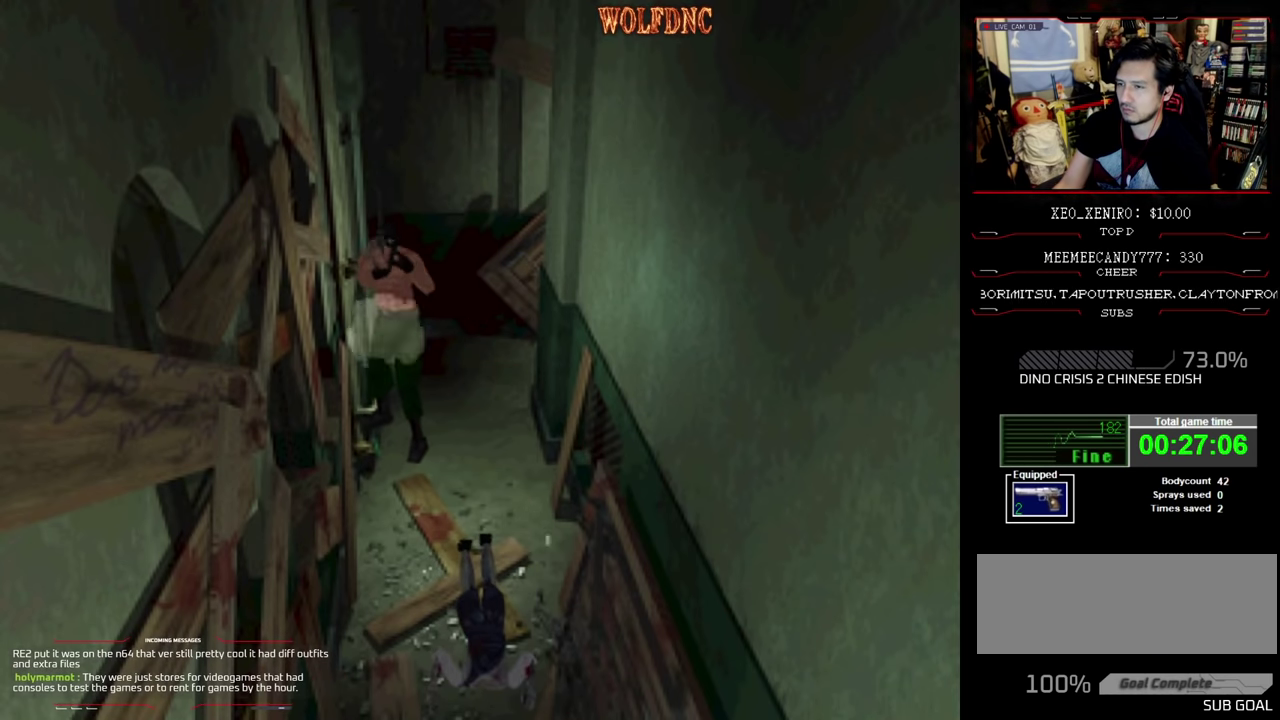
{"buttons": ["CROSS"], "events": [[100, "R1", "down"], [150, "R1", "up"], [200, "R1", "down"], [250, "R1", "up"], [300, "R1", "down"], [484, "R1", "up"]]}
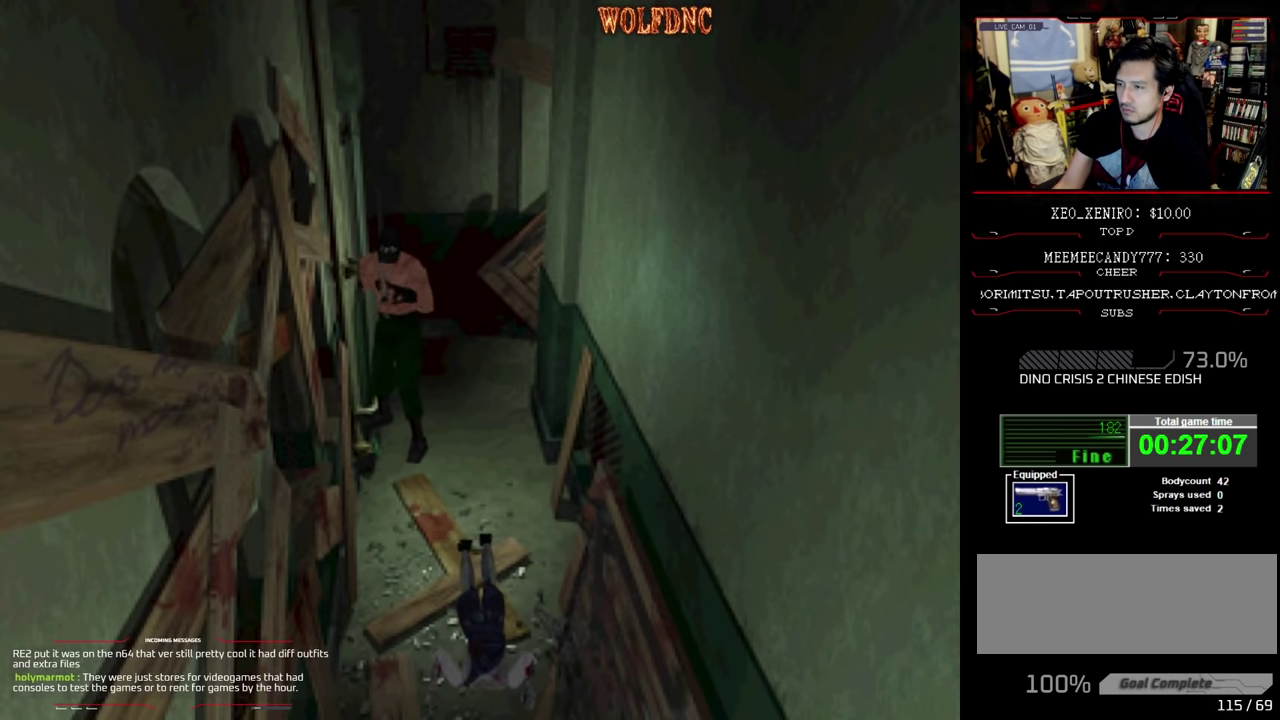
{"buttons": ["CROSS", "R1"], "events": [[34, "R1", "down"], [167, "R1", "up"], [217, "R1", "down"], [267, "R1", "up"], [317, "R1", "down"]]}
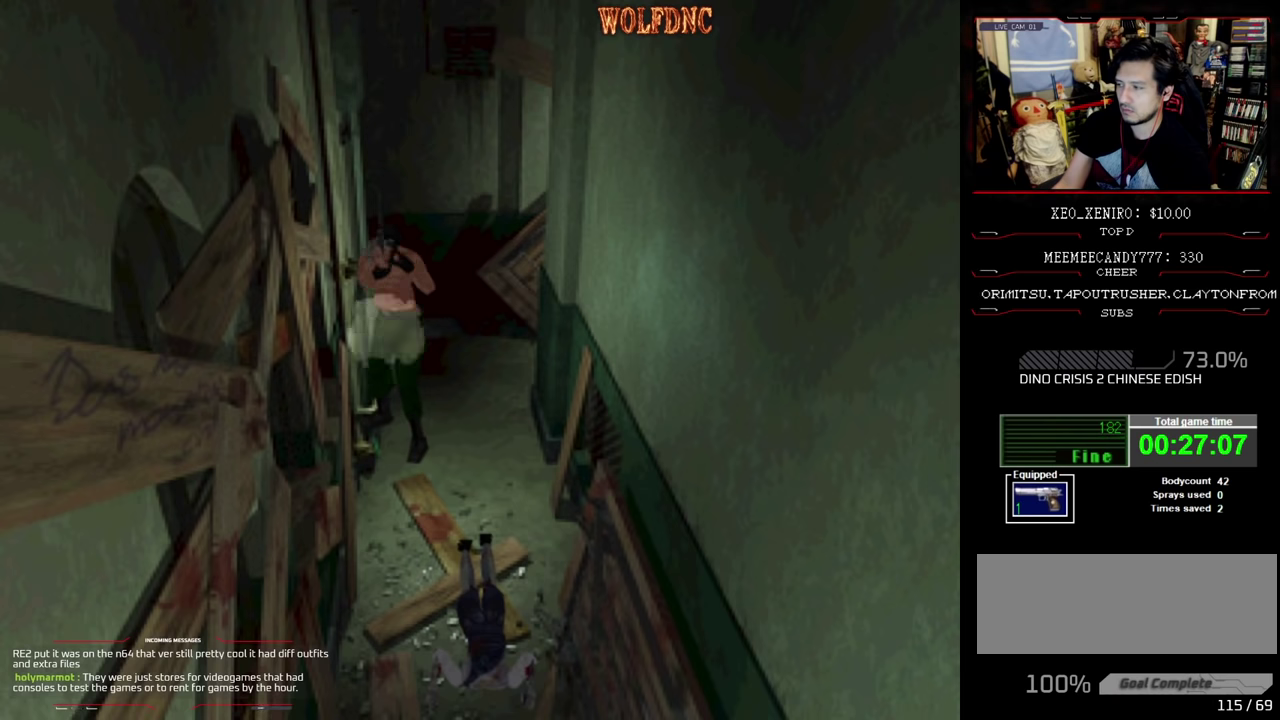
{"buttons": [], "events": [[234, "R1", "up"], [284, "CROSS", "up"], [367, "CROSS", "down"], [467, "CROSS", "up"]]}
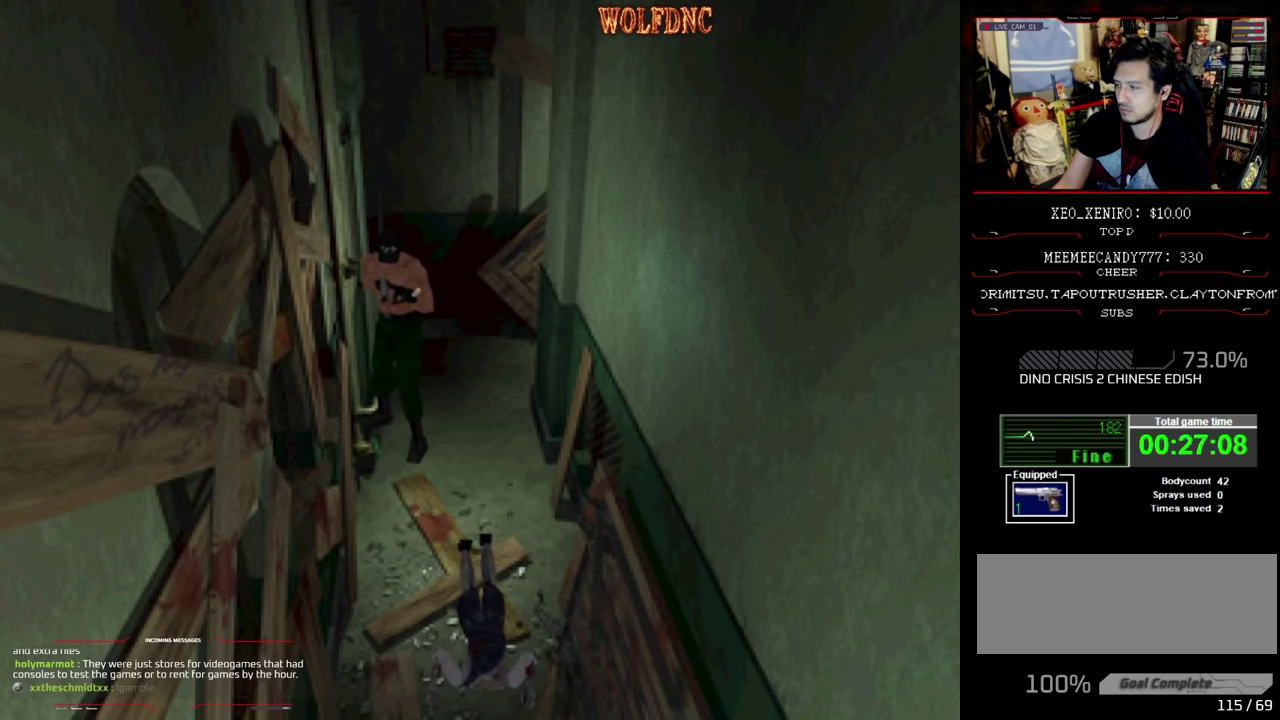
{"buttons": ["SQUARE", "DPAD_UP"], "events": [[434, "DPAD_UP", "down"], [484, "SQUARE", "down"]]}
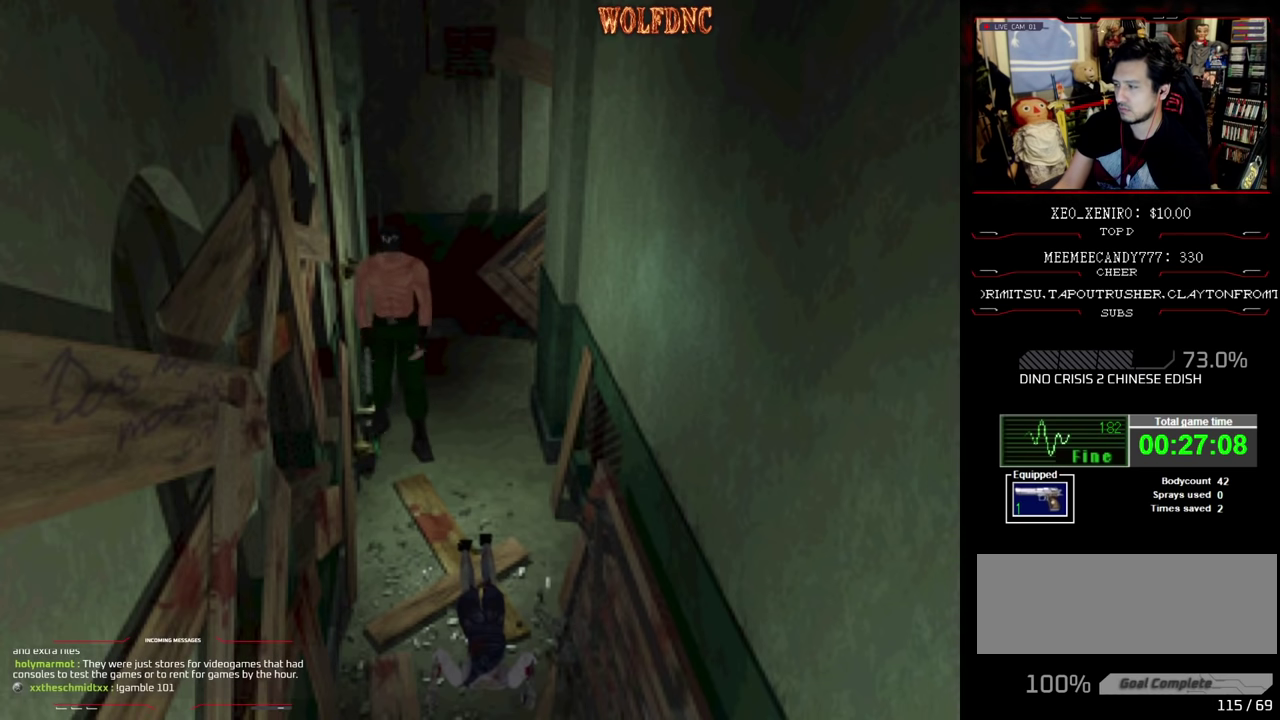
{"buttons": ["DPAD_UP"], "events": [[67, "SQUARE", "up"], [117, "SQUARE", "down"], [200, "SQUARE", "up"], [267, "SQUARE", "down"], [350, "SQUARE", "up"], [400, "SQUARE", "down"], [500, "SQUARE", "up"]]}
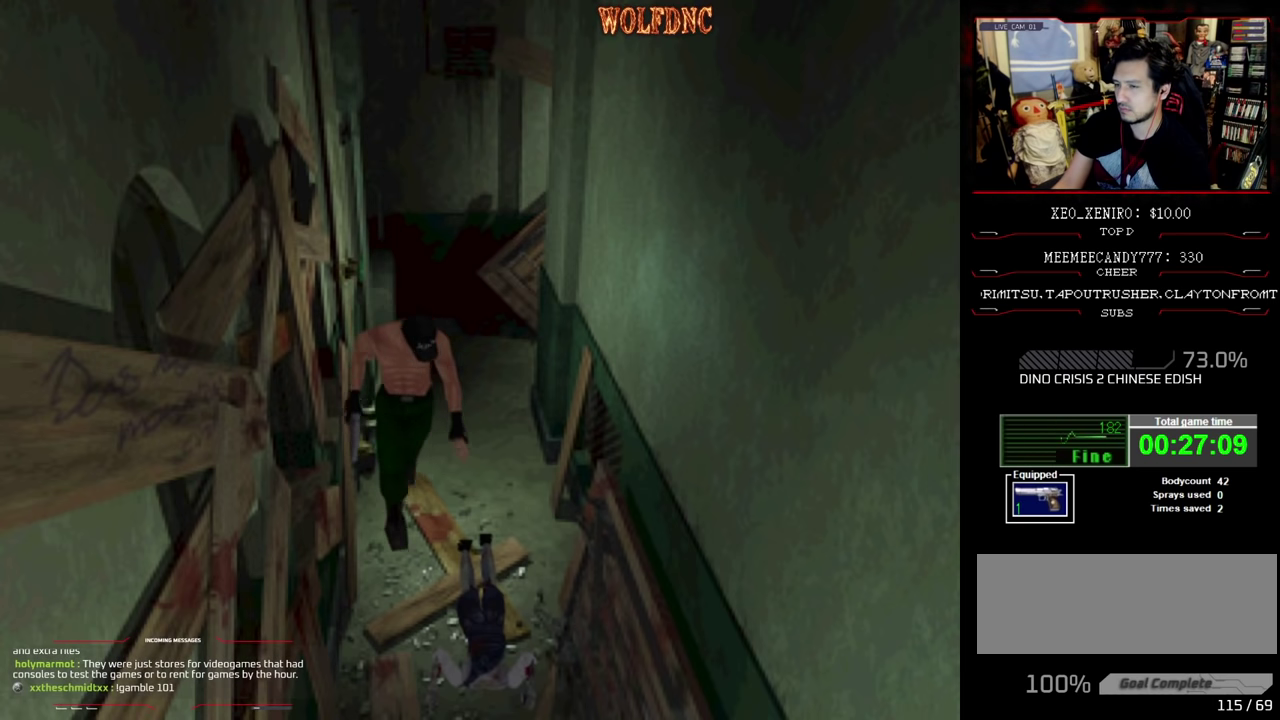
{"buttons": ["SQUARE", "DPAD_UP"], "events": [[50, "SQUARE", "down"]]}
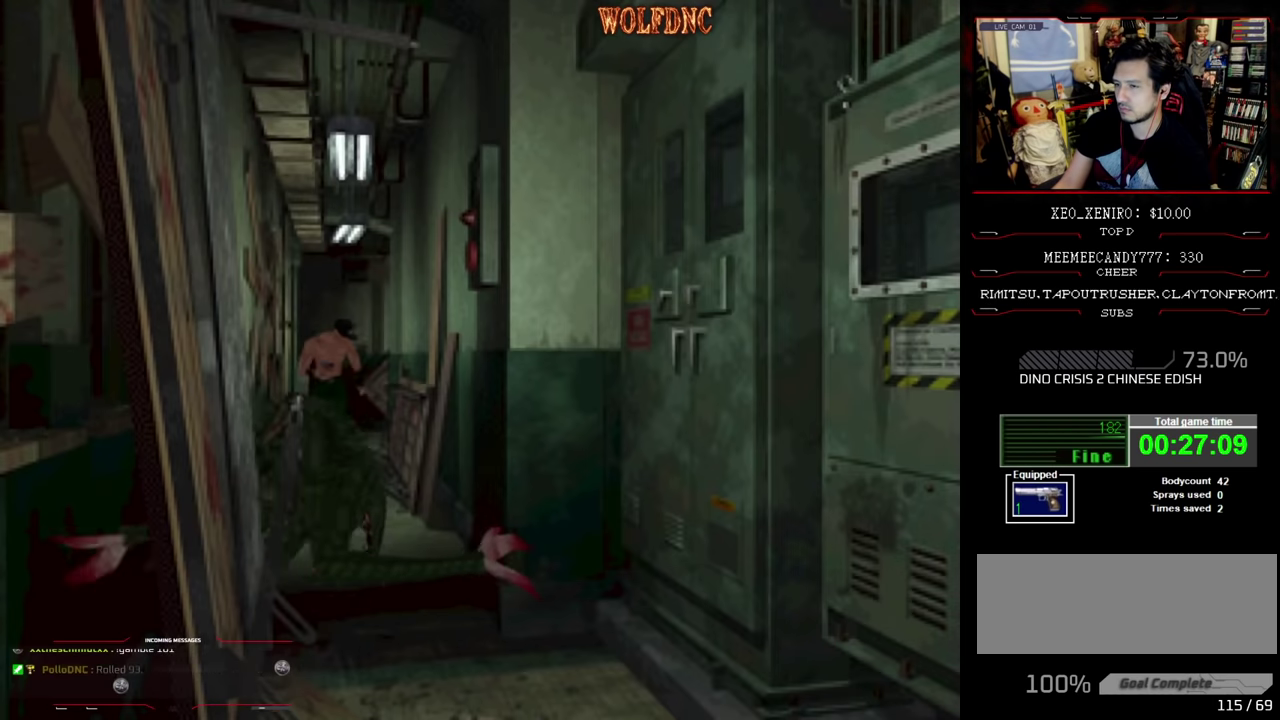
{"buttons": ["SQUARE", "DPAD_UP"], "events": []}
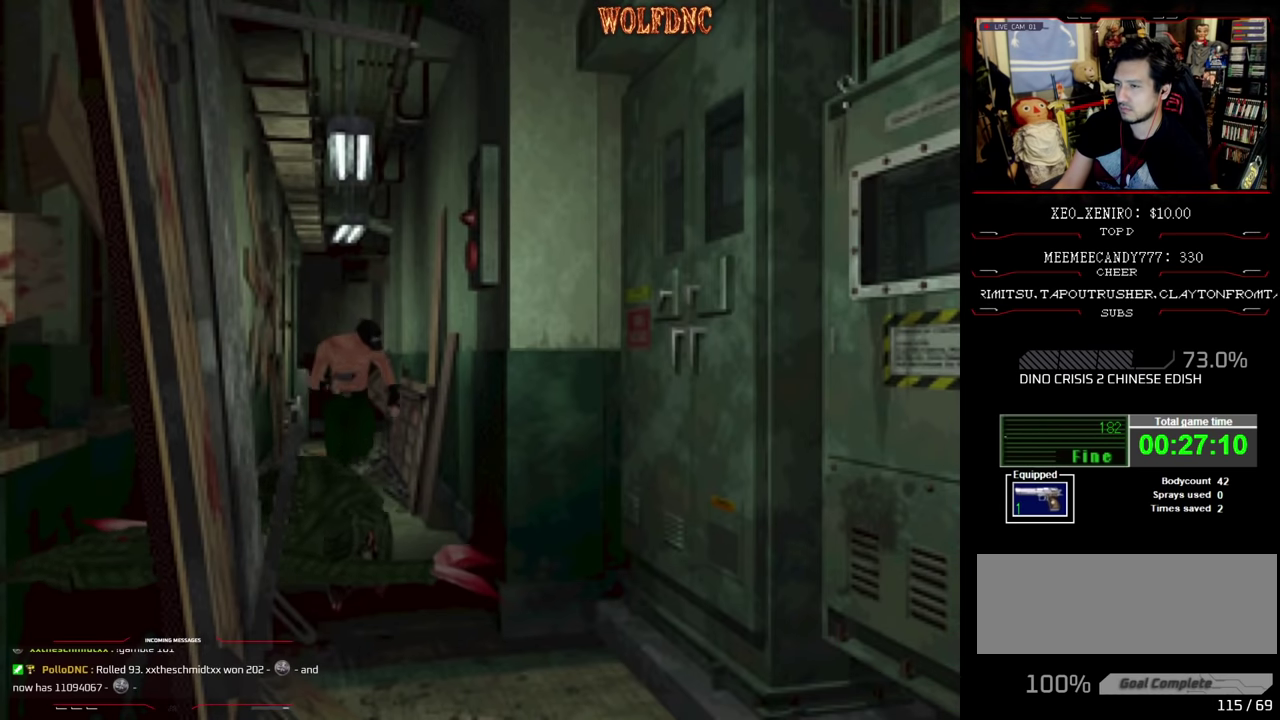
{"buttons": ["SQUARE", "DPAD_UP"], "events": []}
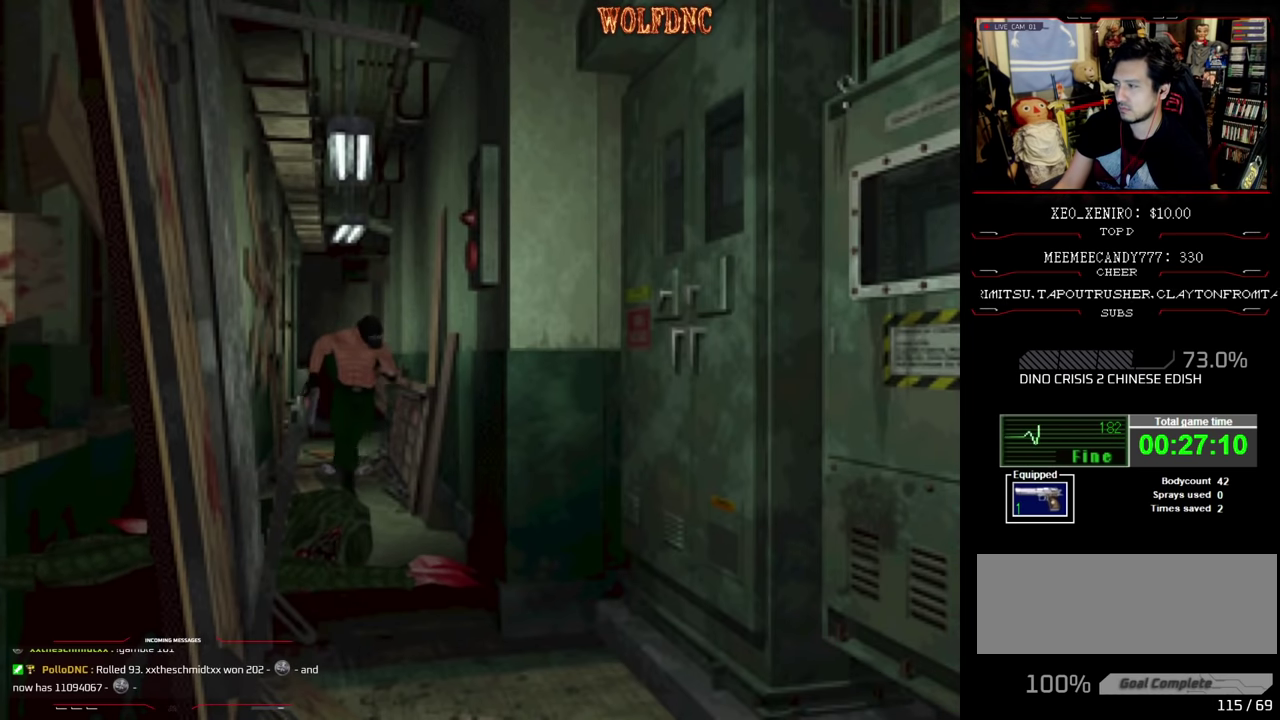
{"buttons": ["SQUARE", "DPAD_UP"], "events": []}
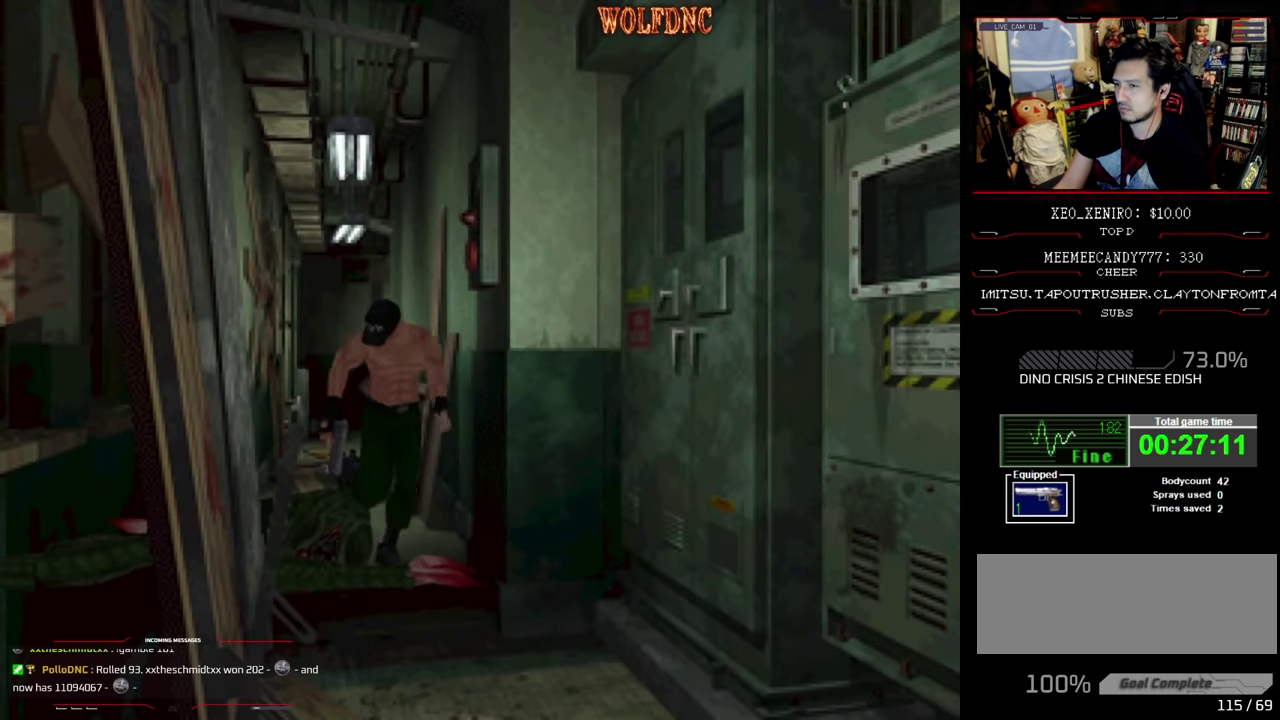
{"buttons": ["SQUARE", "DPAD_UP", "DPAD_RIGHT"], "events": [[484, "DPAD_RIGHT", "down"]]}
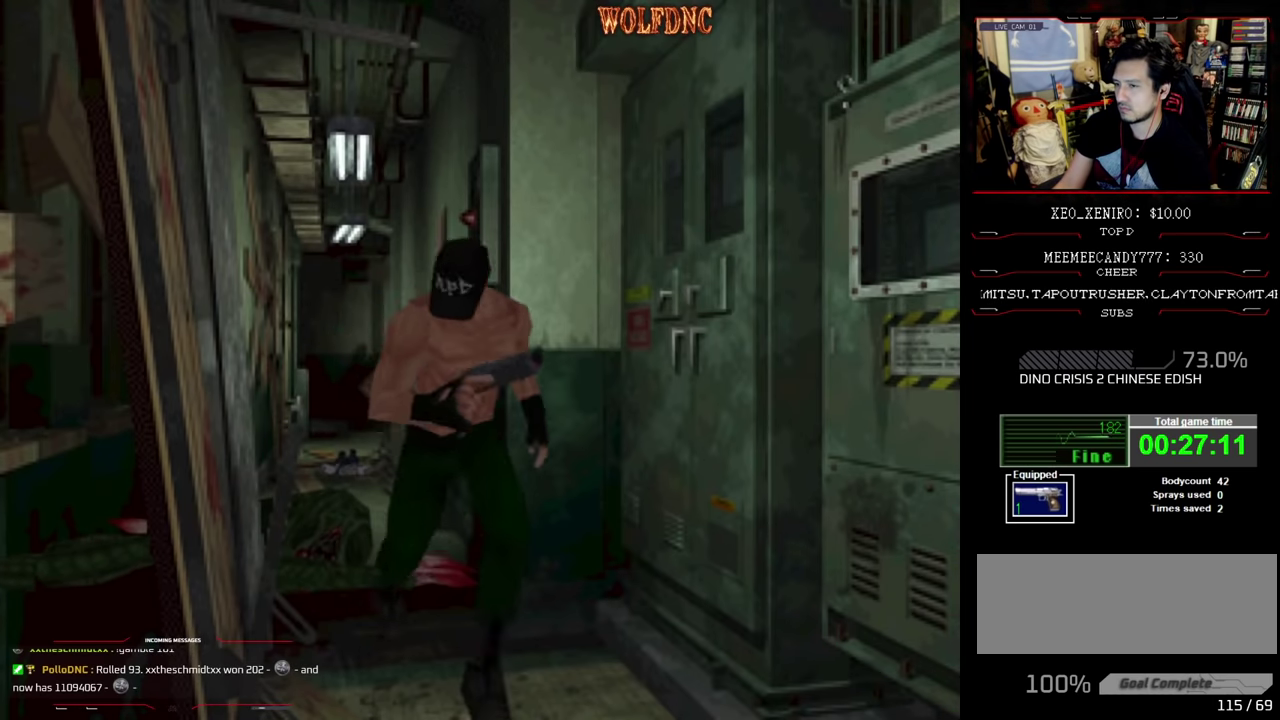
{"buttons": ["SQUARE", "DPAD_UP"], "events": [[67, "DPAD_RIGHT", "up"]]}
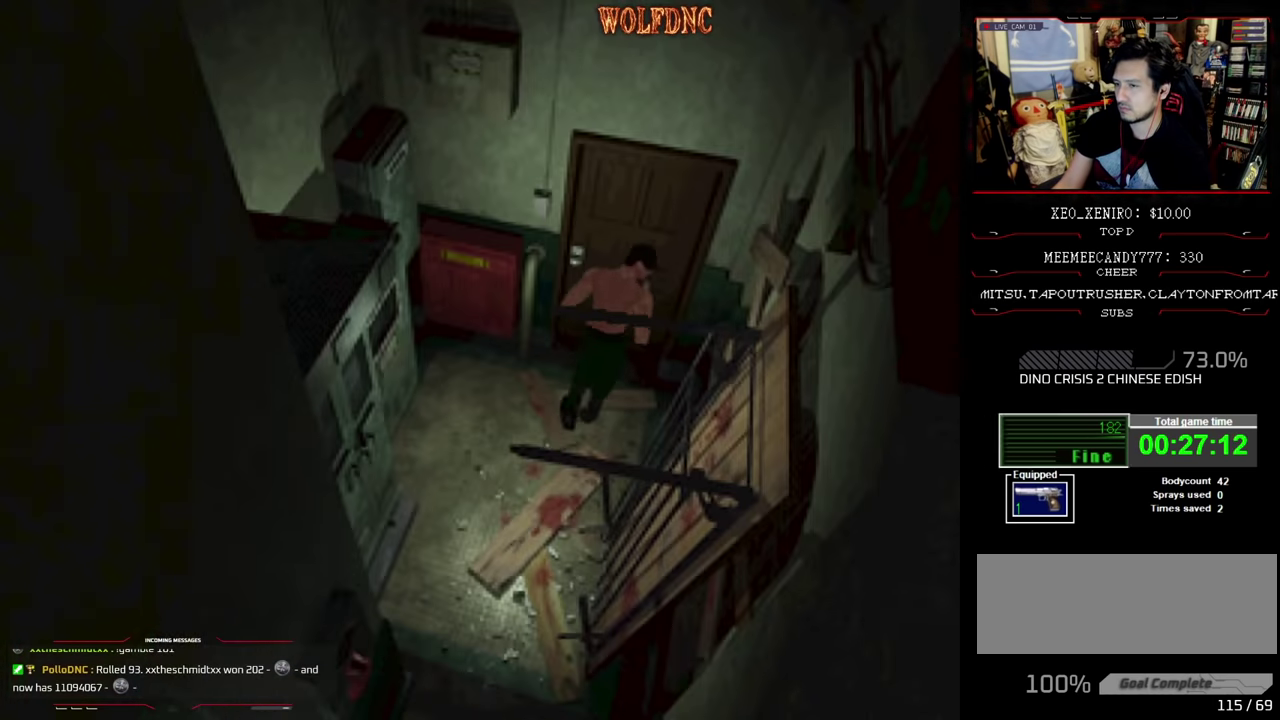
{"buttons": [], "events": [[84, "CROSS", "down"], [183, "CROSS", "up"], [233, "CROSS", "down"], [233, "DPAD_UP", "up"], [233, "SQUARE", "up"], [366, "CROSS", "up"]]}